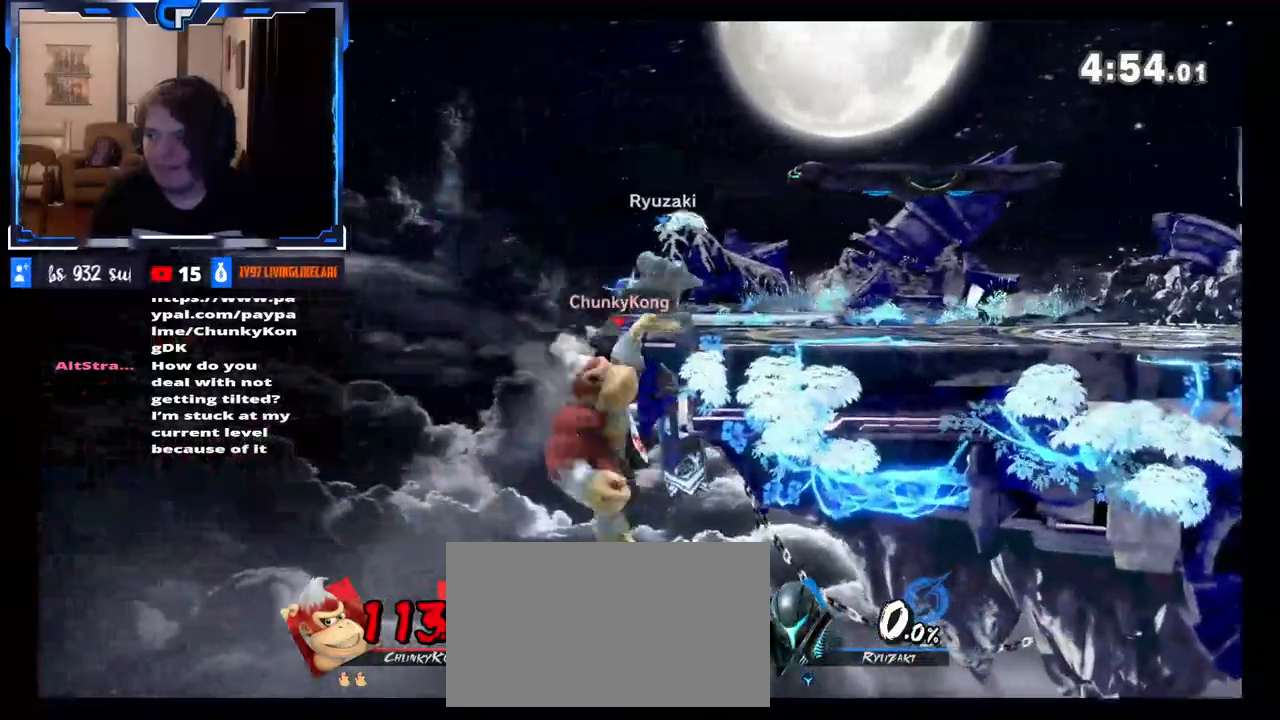
Gameplay with a controller (Nintendo layout); each line is a JSON object with the inputs held at the frame after it. "events" lists button and stick changes between this image and that frame as [ms after this image, input, new state], when the widget could be followed in between. Not read: L3 R3.
{"buttons": [], "left_stick": "right", "right_stick": "center", "events": [[67, "R1", "down"], [133, "left_stick", "right"], [167, "R1", "up"]]}
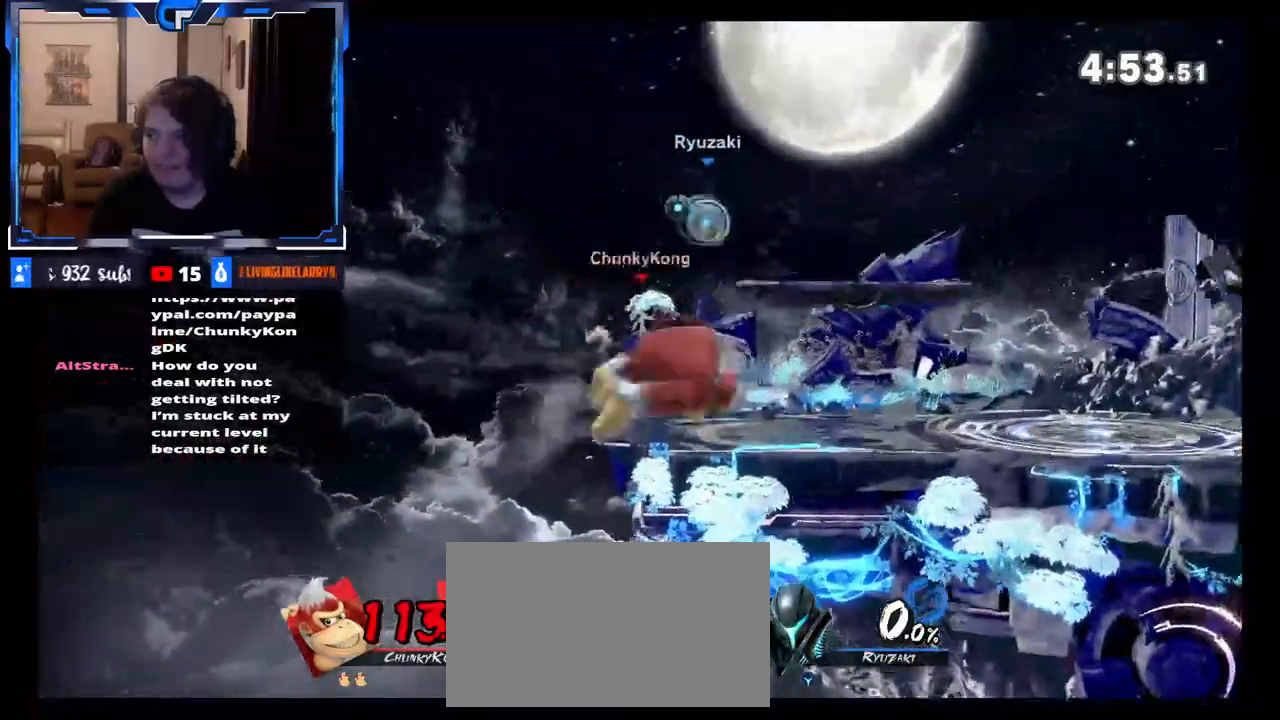
{"buttons": [], "left_stick": "right", "right_stick": "center", "events": [[117, "left_stick", "center"], [267, "left_stick", "right"], [350, "X", "down"], [383, "X", "up"]]}
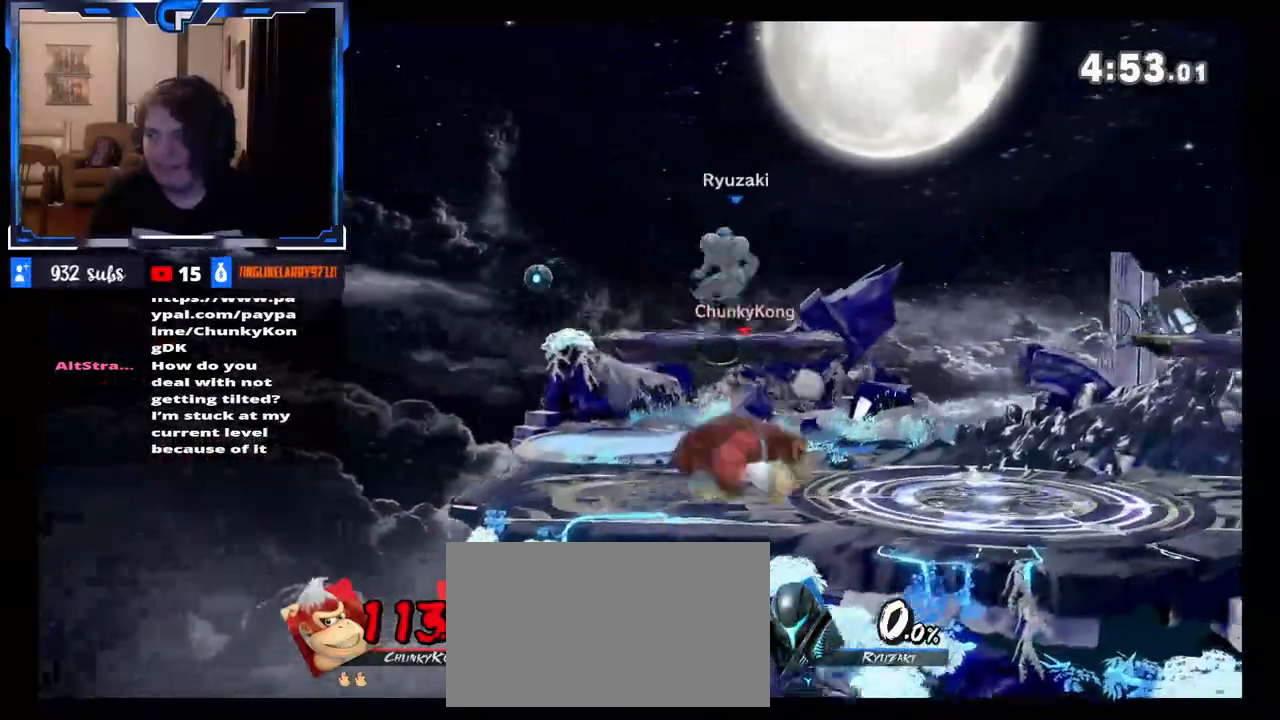
{"buttons": [], "left_stick": "center", "right_stick": "center", "events": [[33, "left_stick", "down"], [67, "Z", "down"], [83, "left_stick", "left"], [167, "left_stick", "center"], [183, "Z", "up"], [333, "DPAD_RIGHT", "down"], [350, "DPAD_RIGHT", "up"], [433, "DPAD_LEFT", "down"], [450, "DPAD_LEFT", "up"]]}
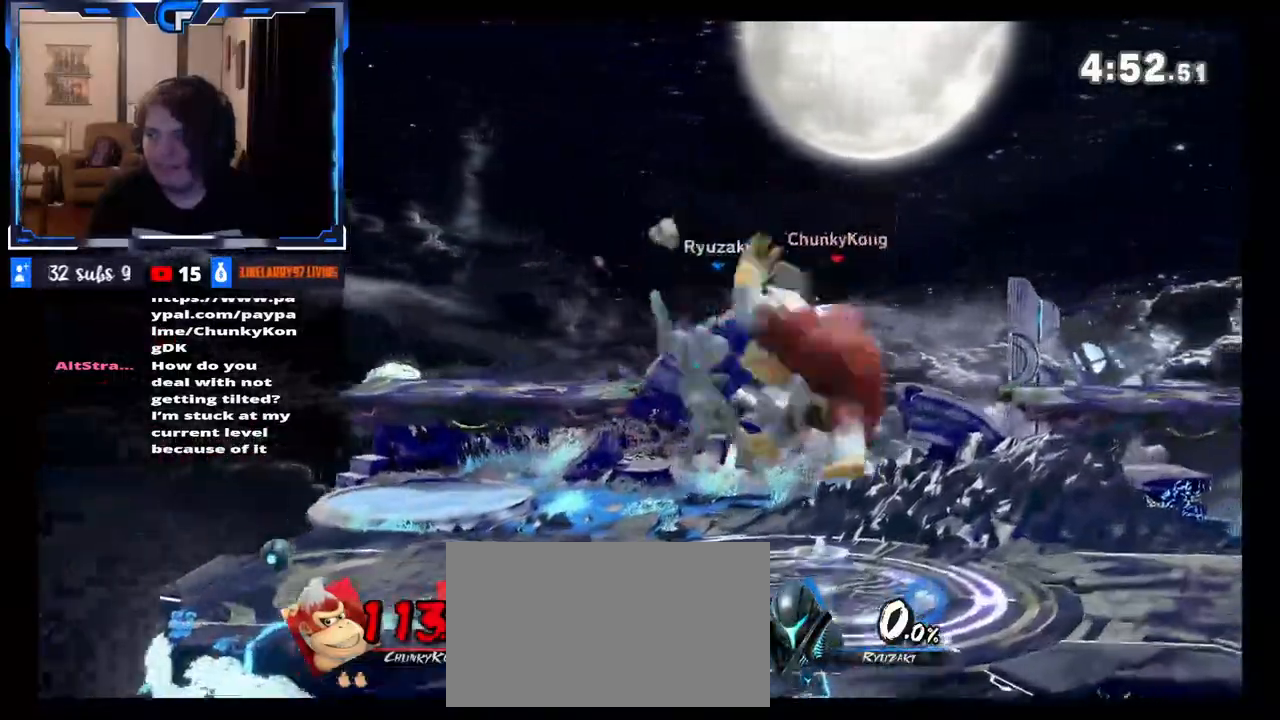
{"buttons": [], "left_stick": "center", "right_stick": "center", "events": []}
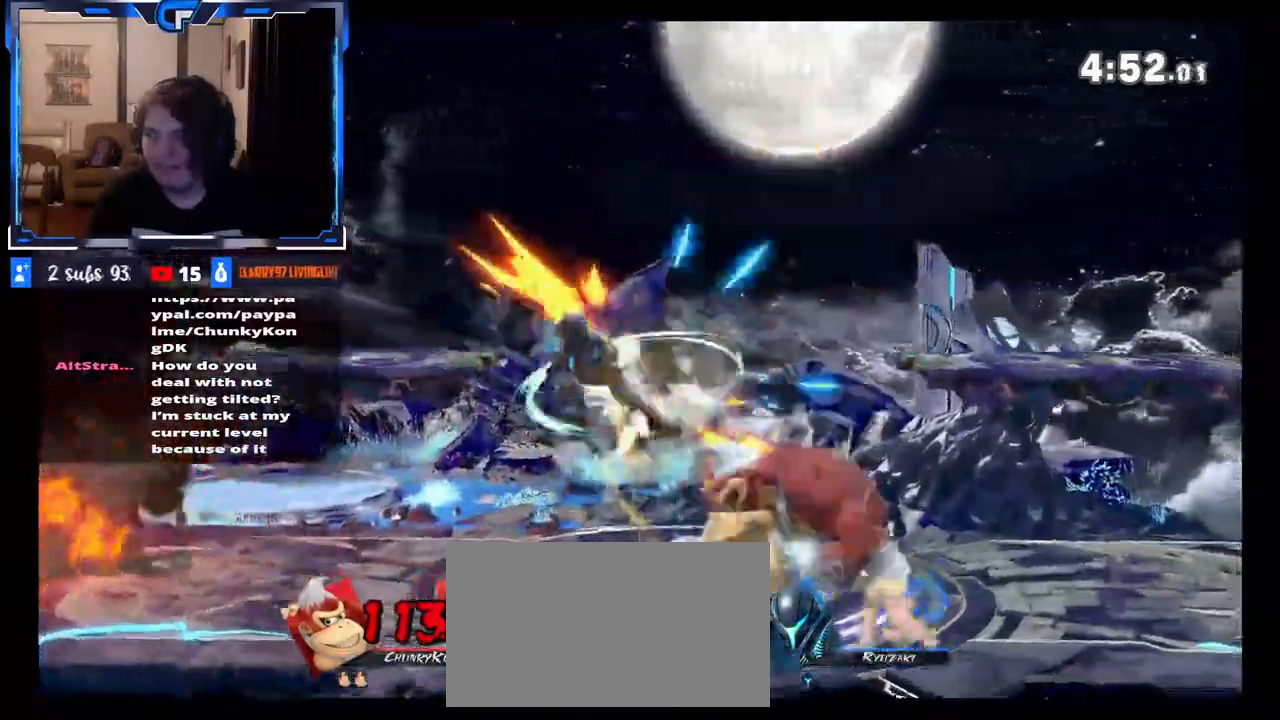
{"buttons": ["A"], "left_stick": "up", "right_stick": "center", "events": [[33, "left_stick", "left"], [50, "Z", "down"], [150, "left_stick", "center"], [200, "Z", "up"], [217, "left_stick", "left"], [333, "left_stick", "center"], [433, "left_stick", "up"], [483, "A", "down"]]}
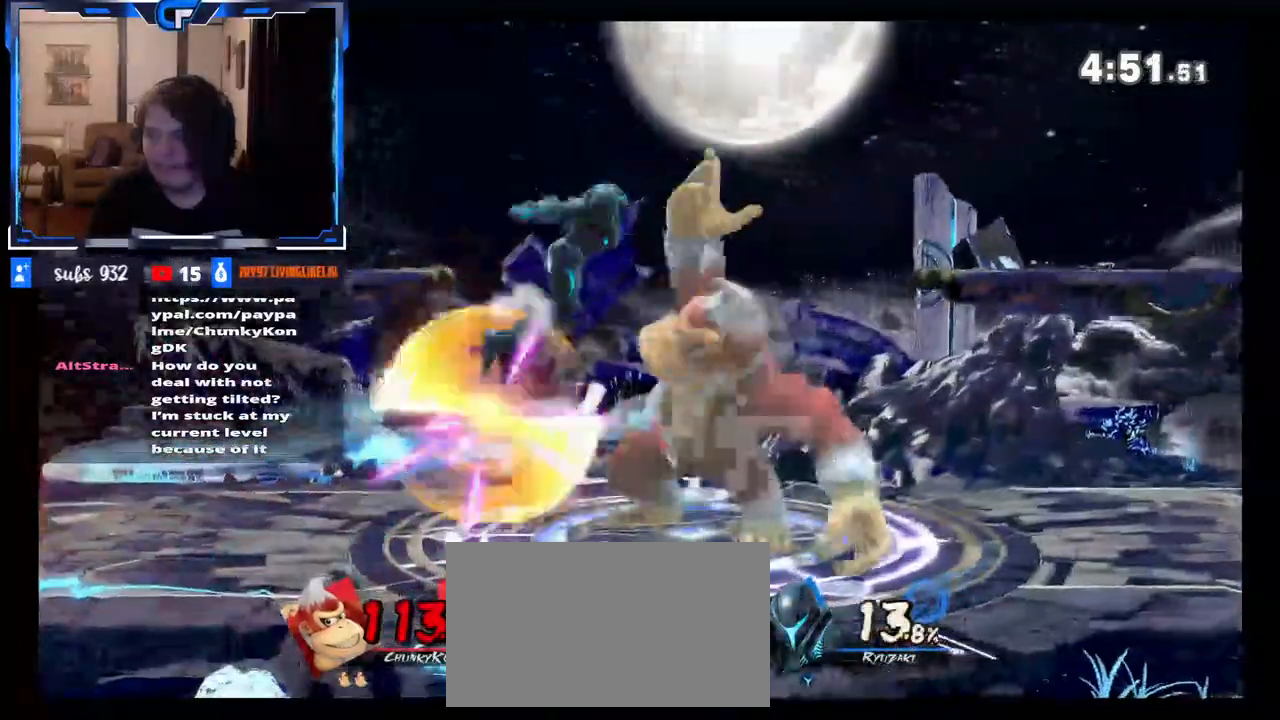
{"buttons": ["X"], "left_stick": "center", "right_stick": "center", "events": [[167, "A", "up"], [250, "left_stick", "center"], [367, "X", "down"]]}
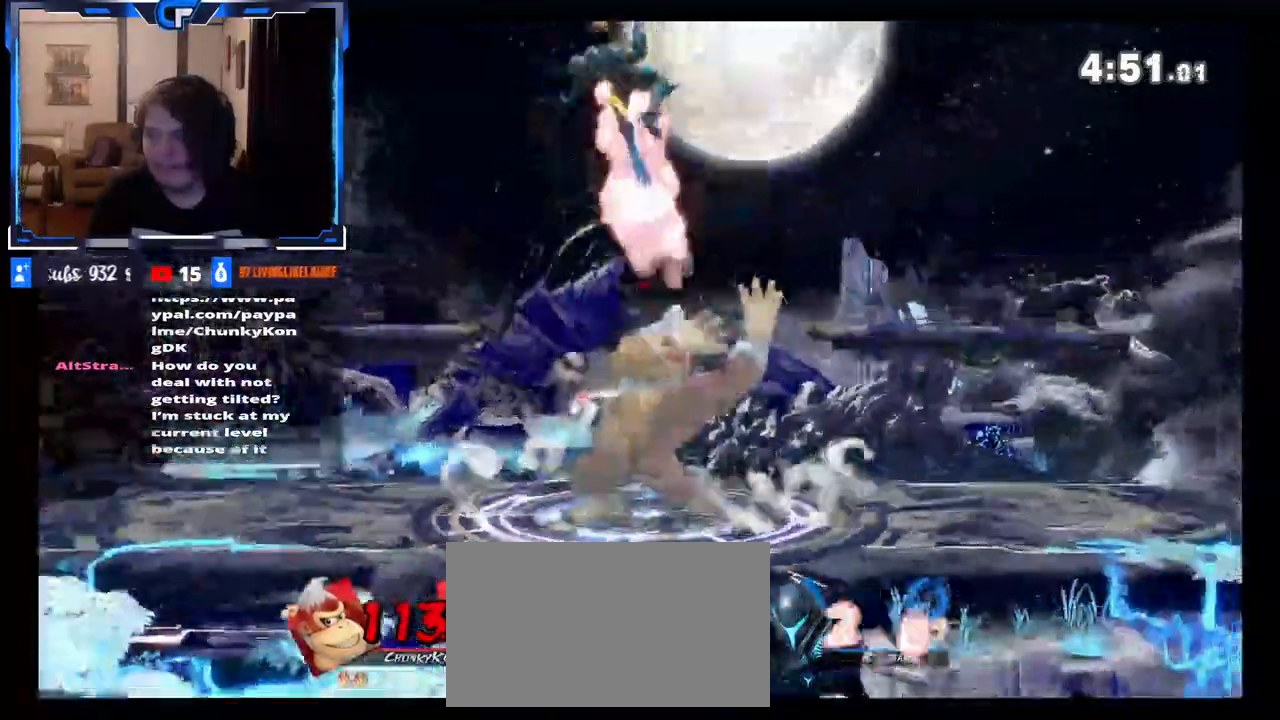
{"buttons": ["Z"], "left_stick": "left", "right_stick": "center", "events": [[67, "X", "up"], [117, "X", "down"], [133, "A", "down"], [250, "left_stick", "left"], [333, "A", "up"], [333, "X", "up"], [483, "Z", "down"]]}
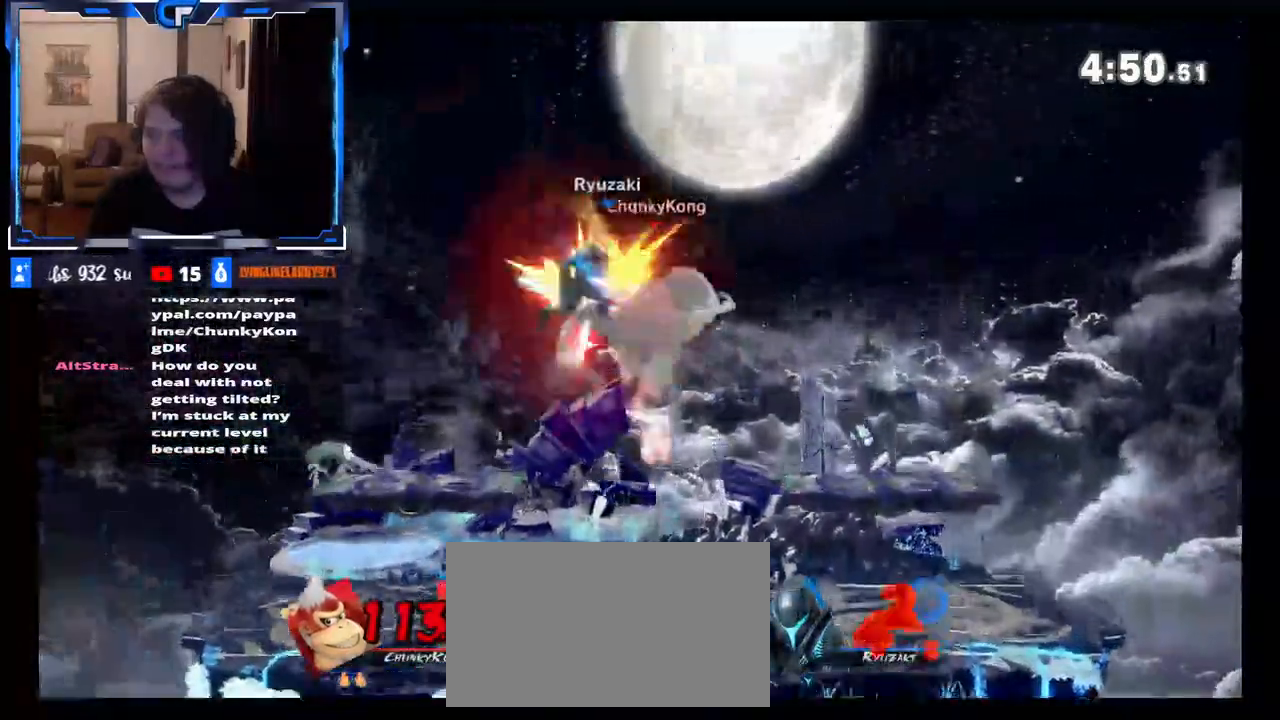
{"buttons": [], "left_stick": "left", "right_stick": "up", "events": [[50, "Z", "up"], [433, "right_stick", "up"]]}
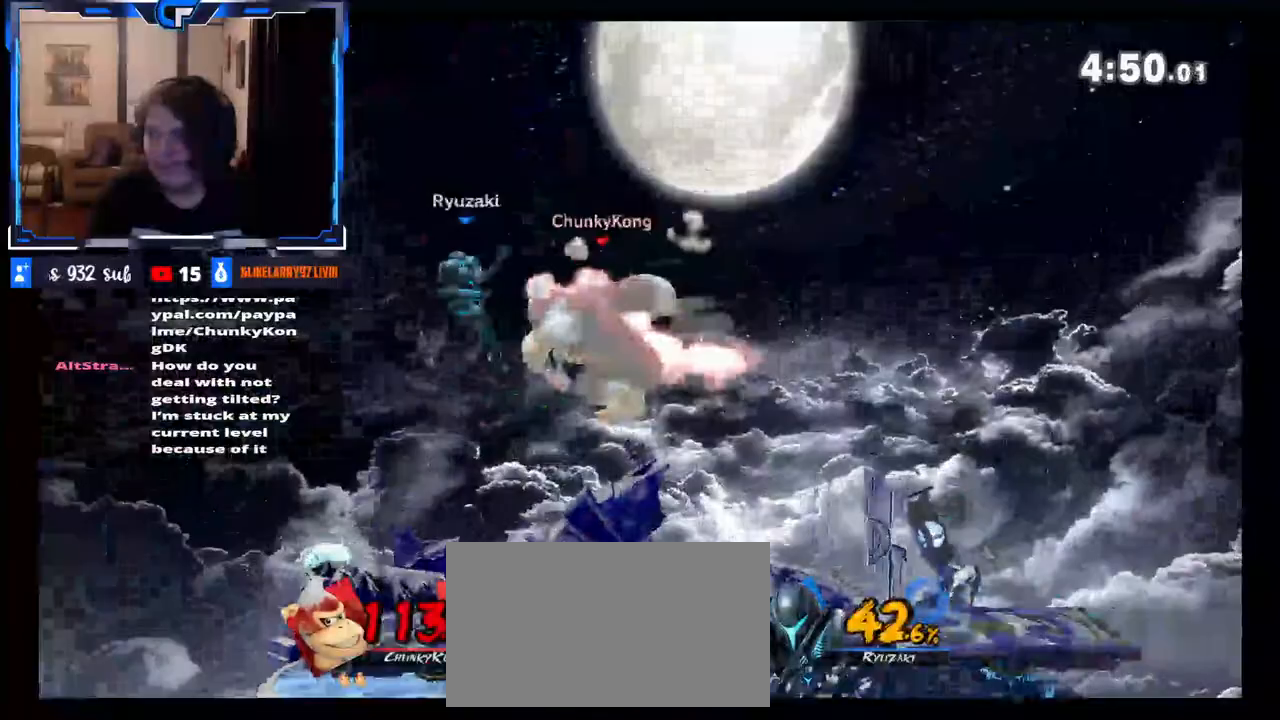
{"buttons": [], "left_stick": "down", "right_stick": "center", "events": [[50, "right_stick", "up-right"], [183, "left_stick", "down"], [183, "right_stick", "center"], [283, "left_stick", "center"], [350, "left_stick", "down"]]}
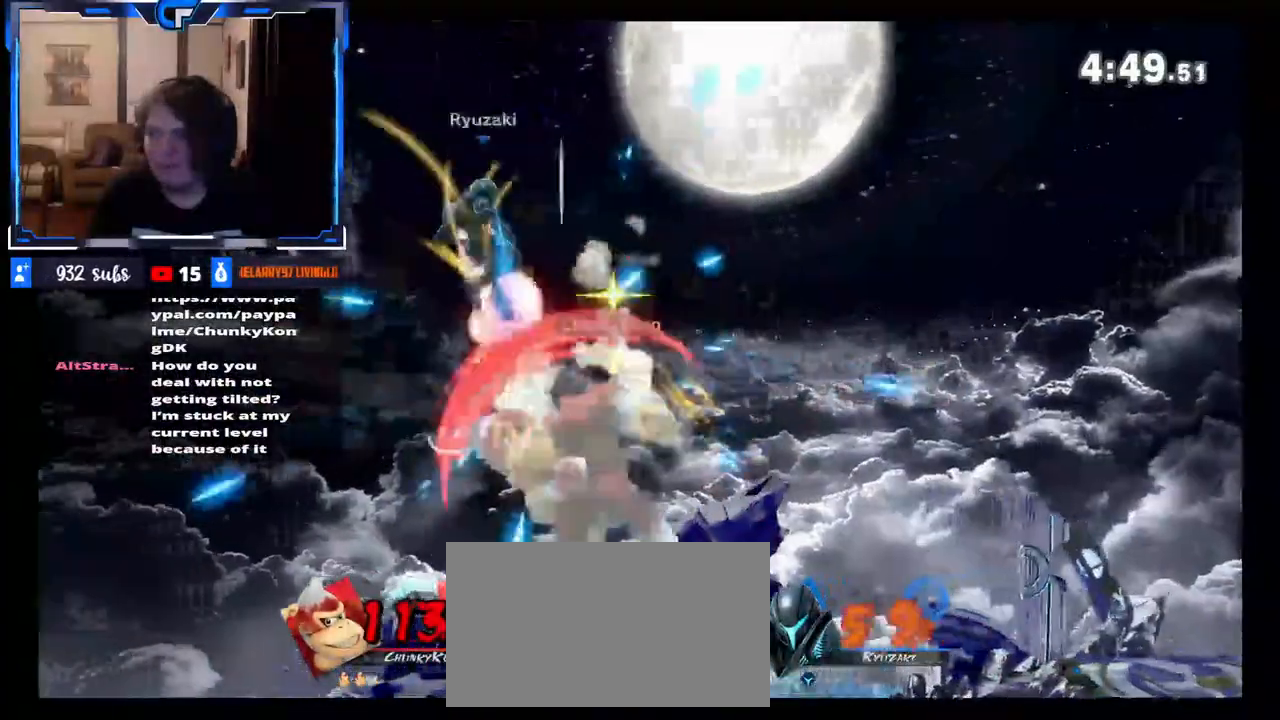
{"buttons": [], "left_stick": "left", "right_stick": "center", "events": [[17, "left_stick", "center"], [233, "left_stick", "right"], [400, "left_stick", "center"], [500, "left_stick", "left"]]}
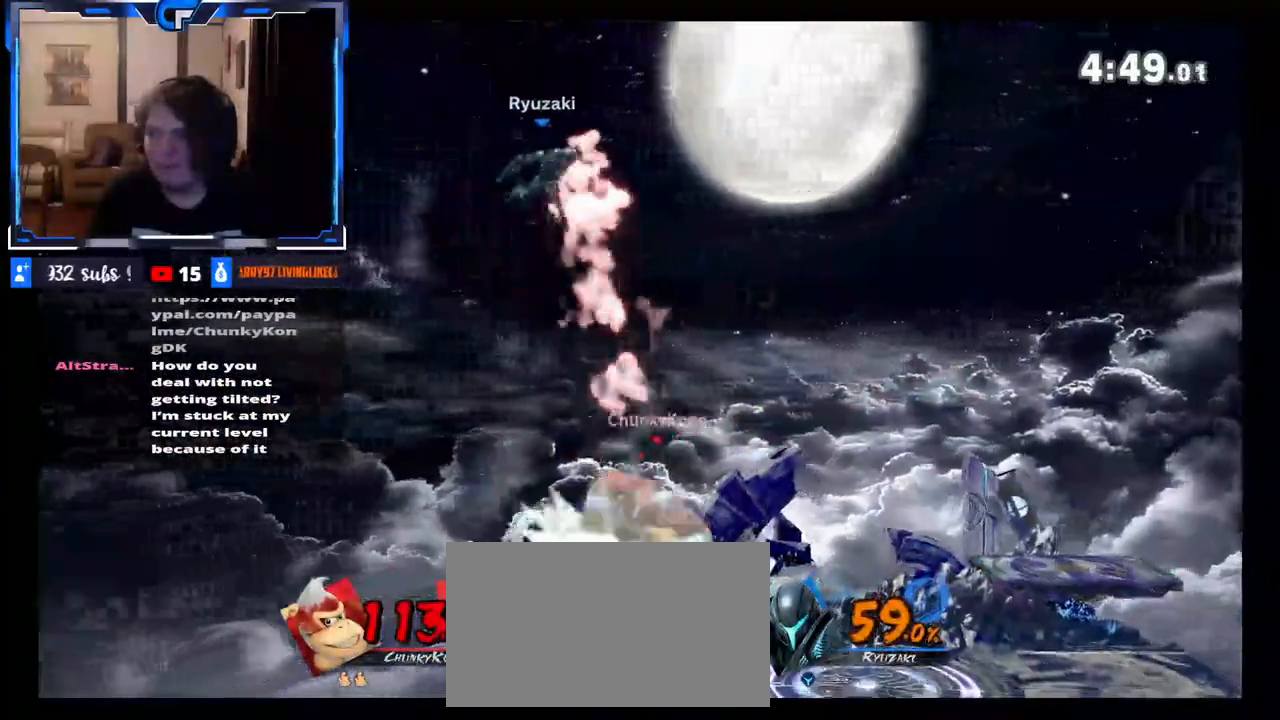
{"buttons": [], "left_stick": "down", "right_stick": "center", "events": [[200, "left_stick", "center"], [433, "left_stick", "down"]]}
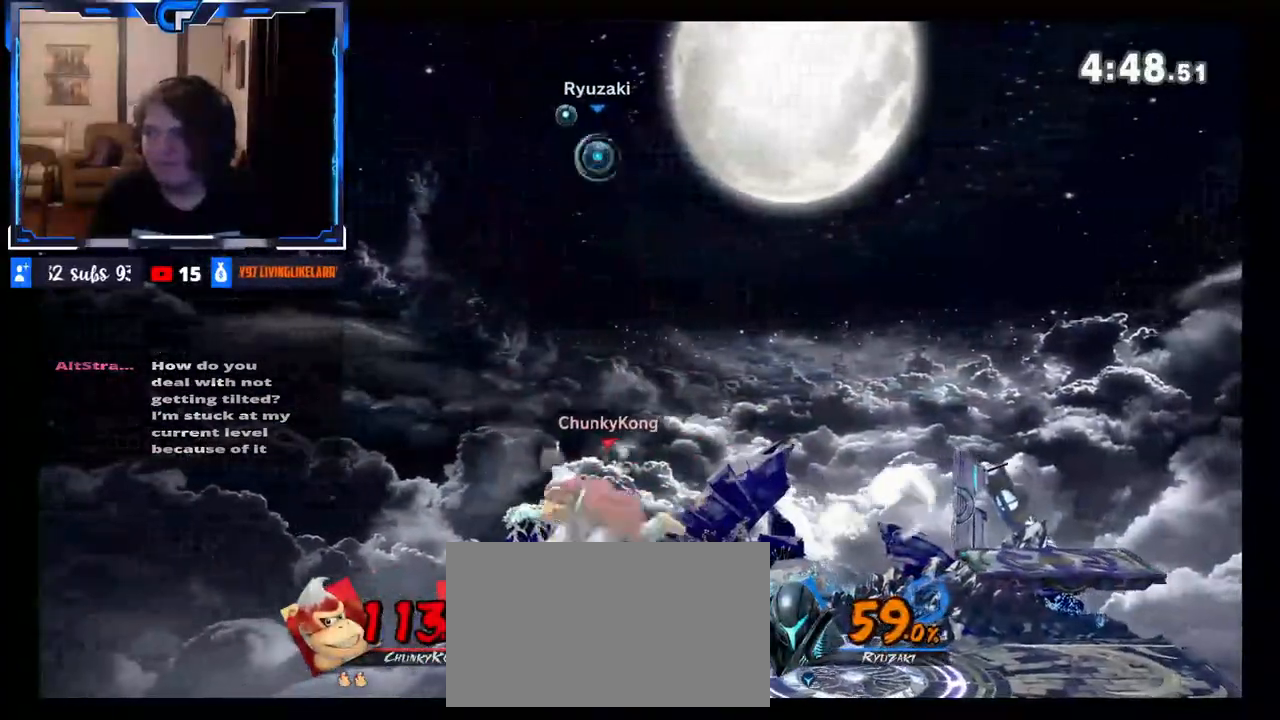
{"buttons": [], "left_stick": "right", "right_stick": "center", "events": [[117, "right_stick", "right"], [133, "left_stick", "right"], [217, "right_stick", "center"], [300, "left_stick", "center"], [417, "left_stick", "right"]]}
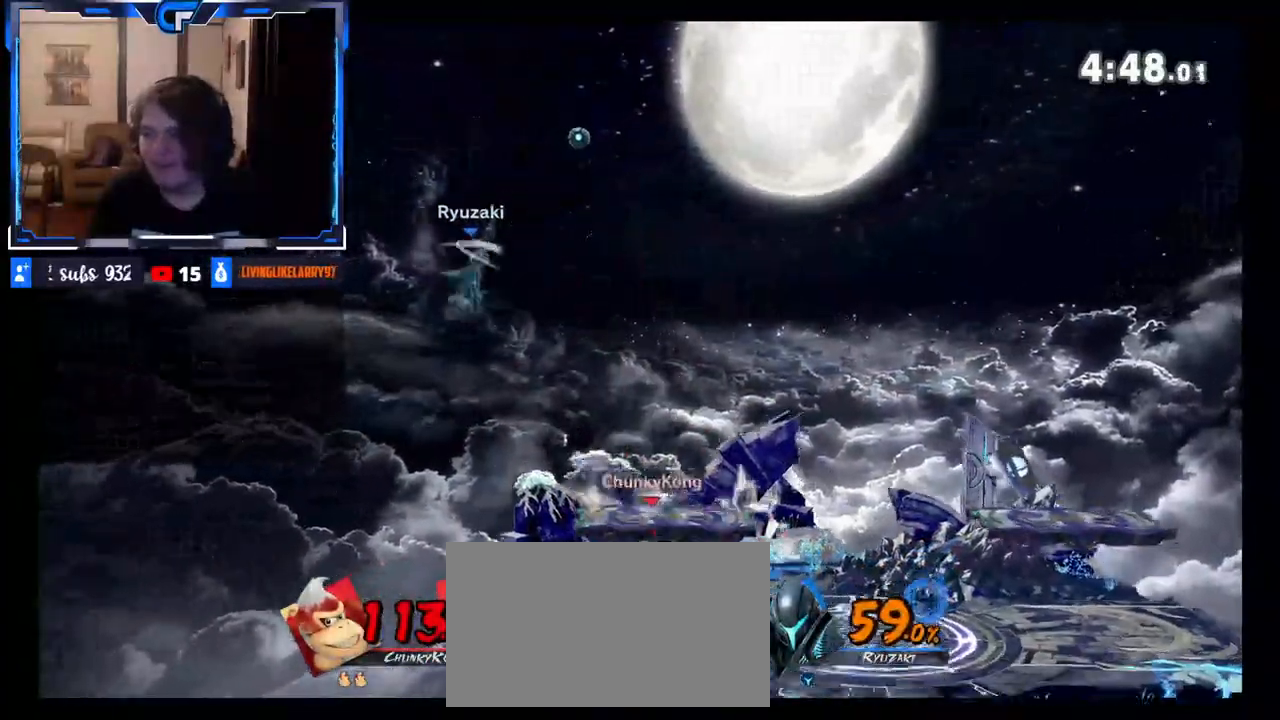
{"buttons": ["X"], "left_stick": "left", "right_stick": "center", "events": [[117, "left_stick", "center"], [267, "left_stick", "left"], [400, "X", "down"]]}
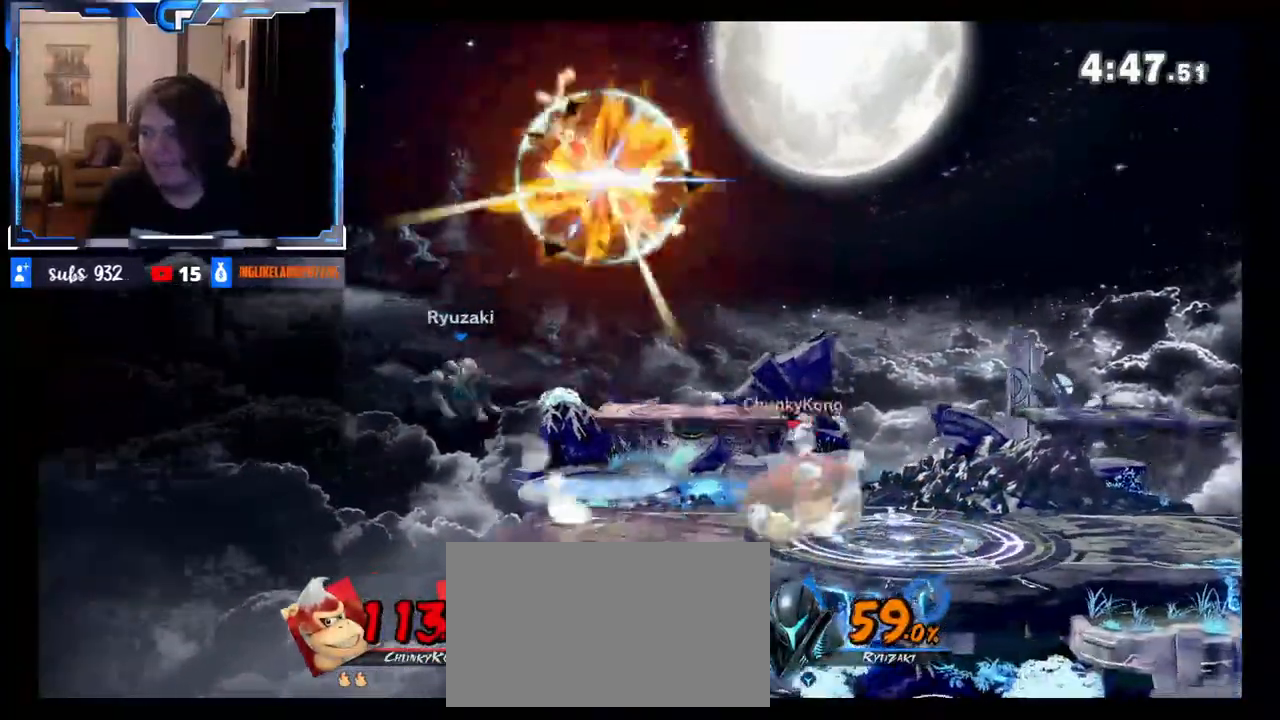
{"buttons": [], "left_stick": "center", "right_stick": "center", "events": [[33, "left_stick", "right"], [50, "X", "up"], [450, "left_stick", "center"]]}
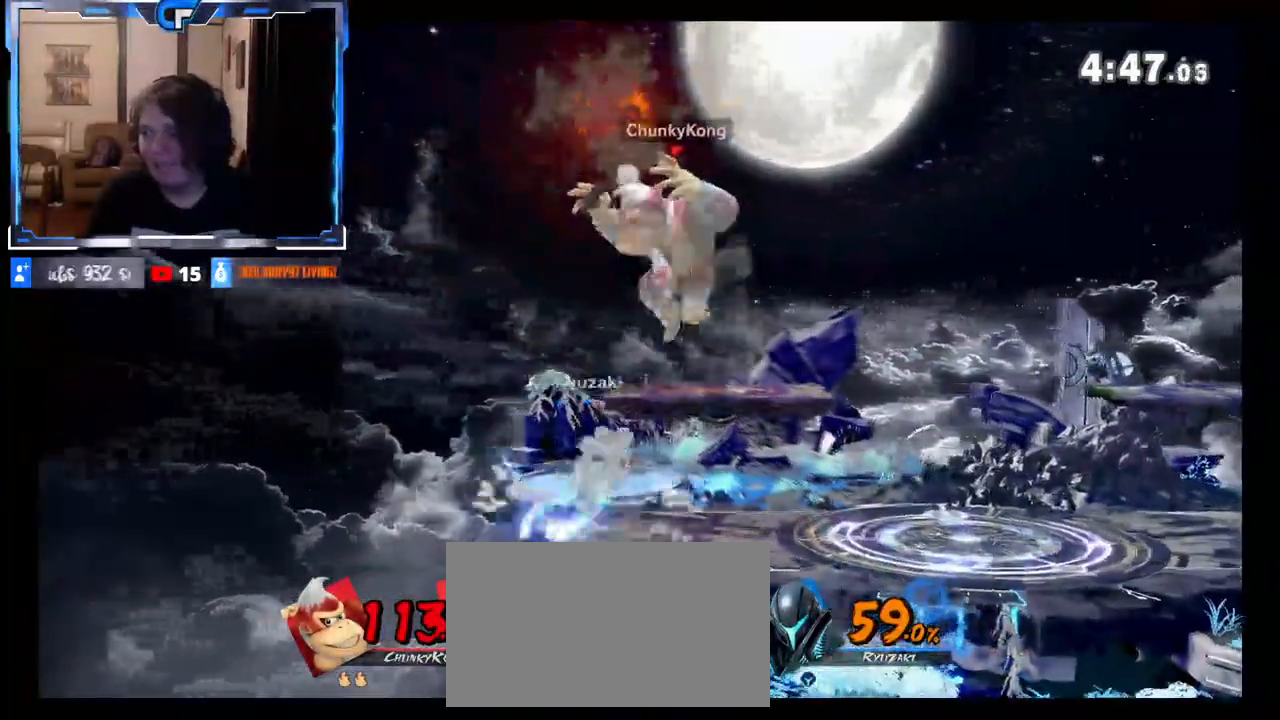
{"buttons": [], "left_stick": "right", "right_stick": "center", "events": [[167, "X", "down"], [167, "left_stick", "right"], [367, "X", "up"]]}
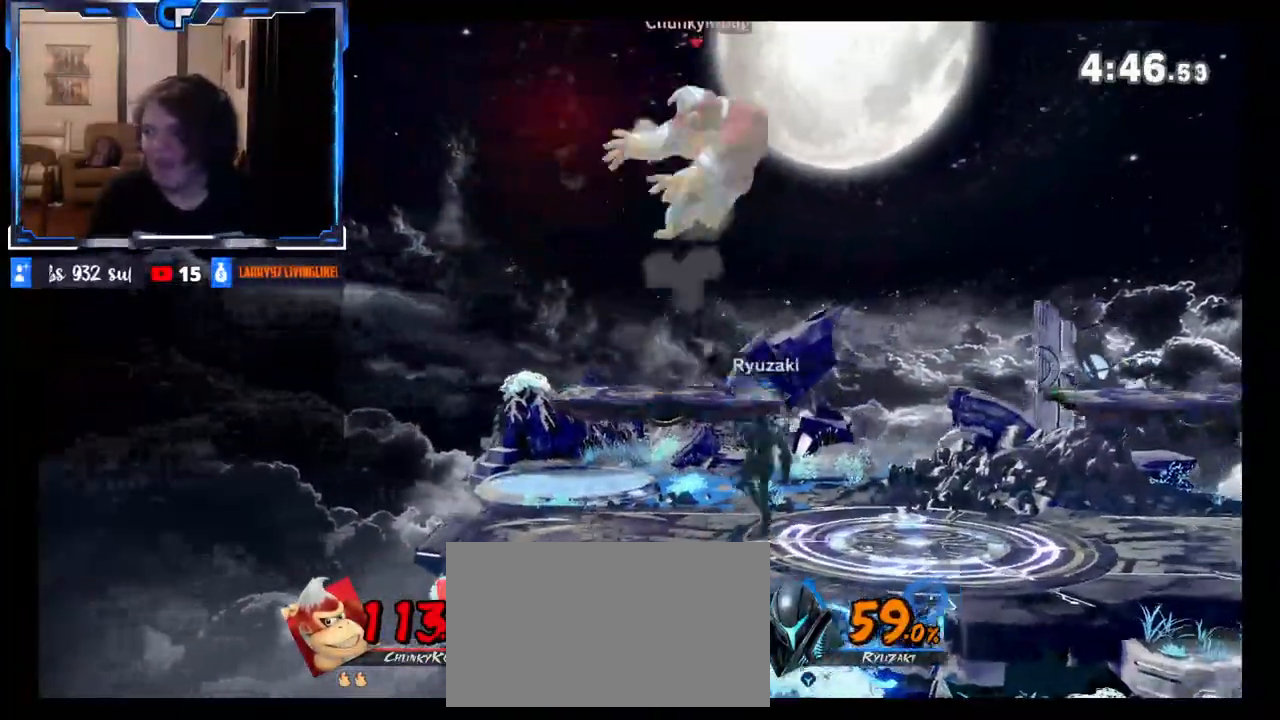
{"buttons": [], "left_stick": "center", "right_stick": "center", "events": [[267, "B", "down"], [350, "left_stick", "center"], [433, "B", "up"]]}
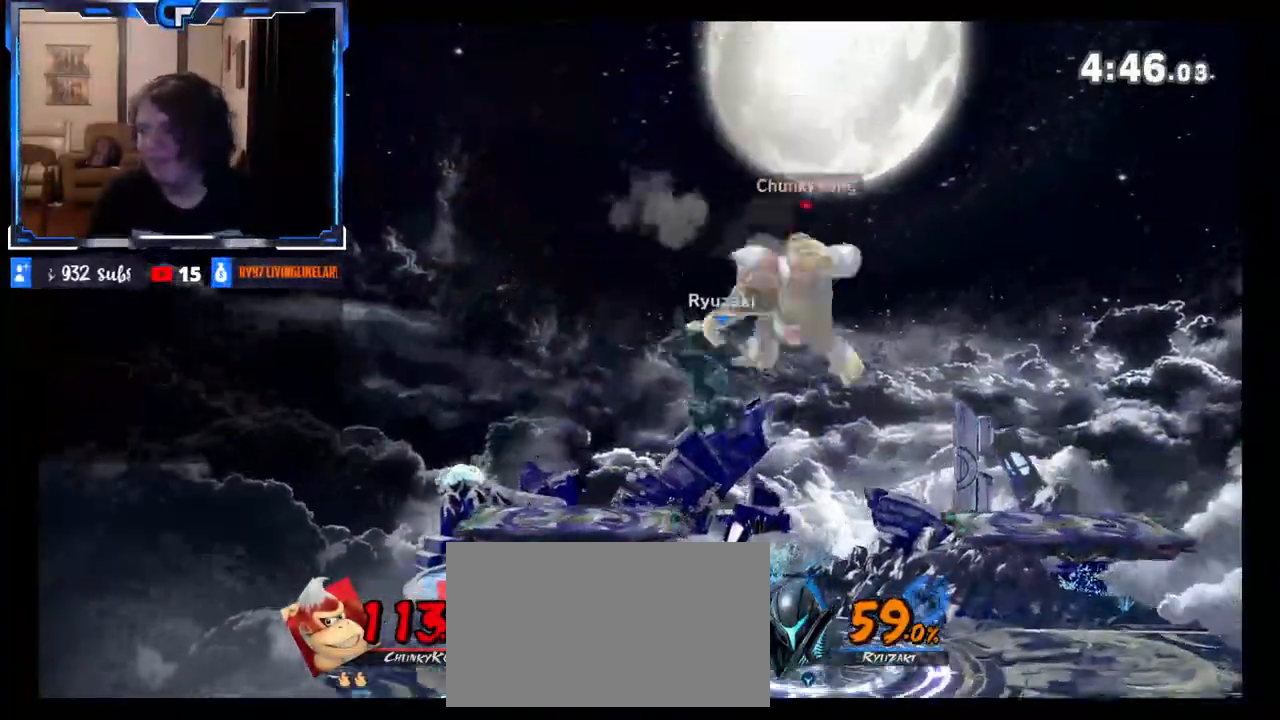
{"buttons": [], "left_stick": "center", "right_stick": "center", "events": []}
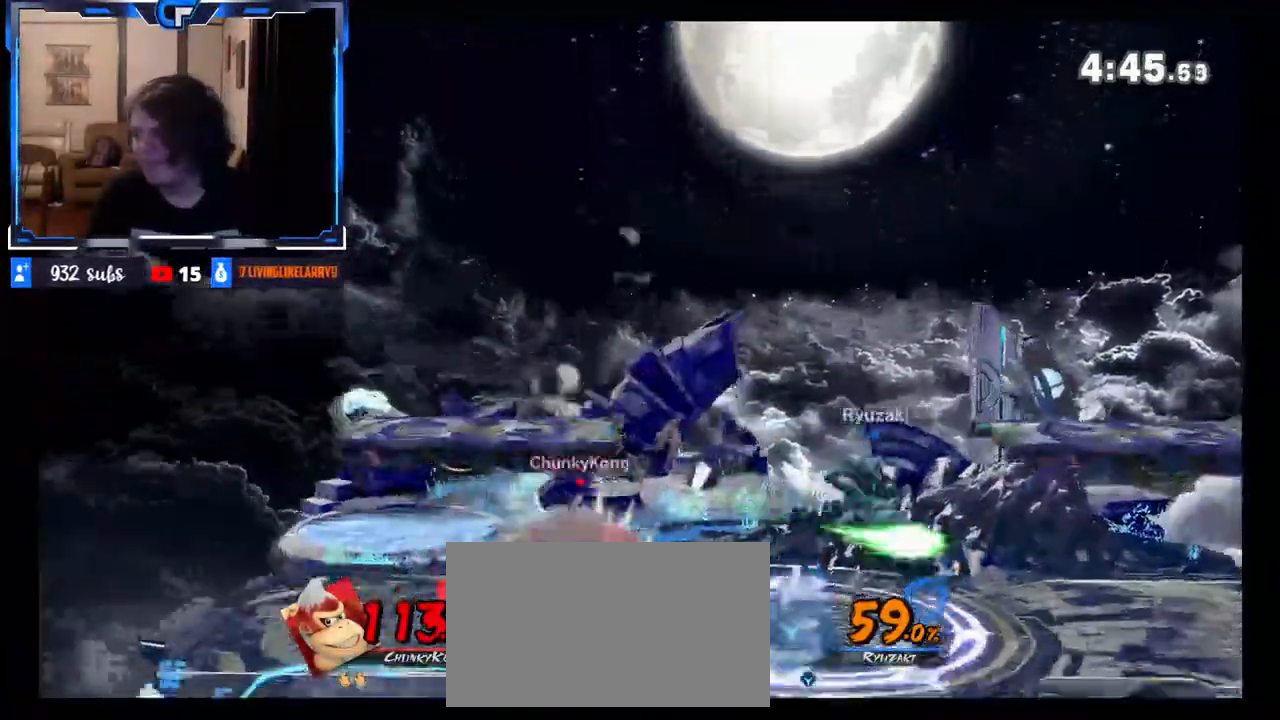
{"buttons": [], "left_stick": "right", "right_stick": "center", "events": [[117, "Z", "down"], [150, "left_stick", "right"], [200, "X", "down"], [383, "X", "up"], [400, "Z", "up"]]}
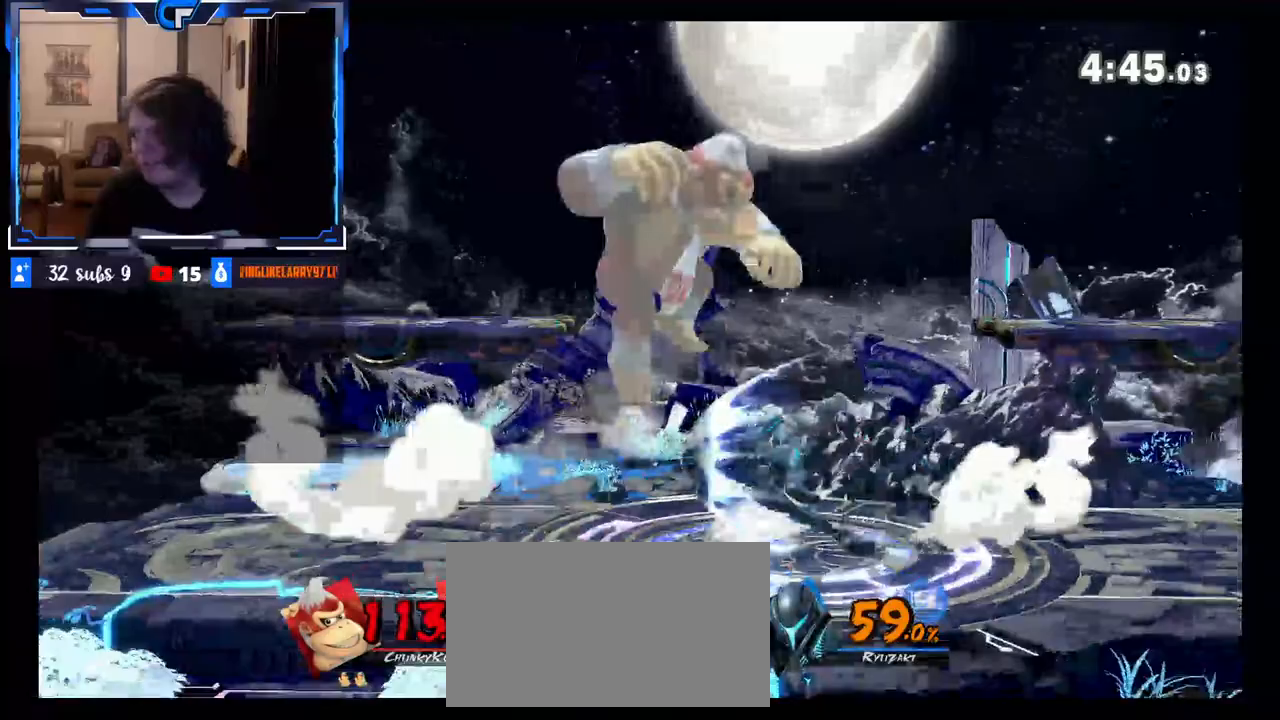
{"buttons": [], "left_stick": "left", "right_stick": "center", "events": [[233, "left_stick", "center"], [383, "left_stick", "left"]]}
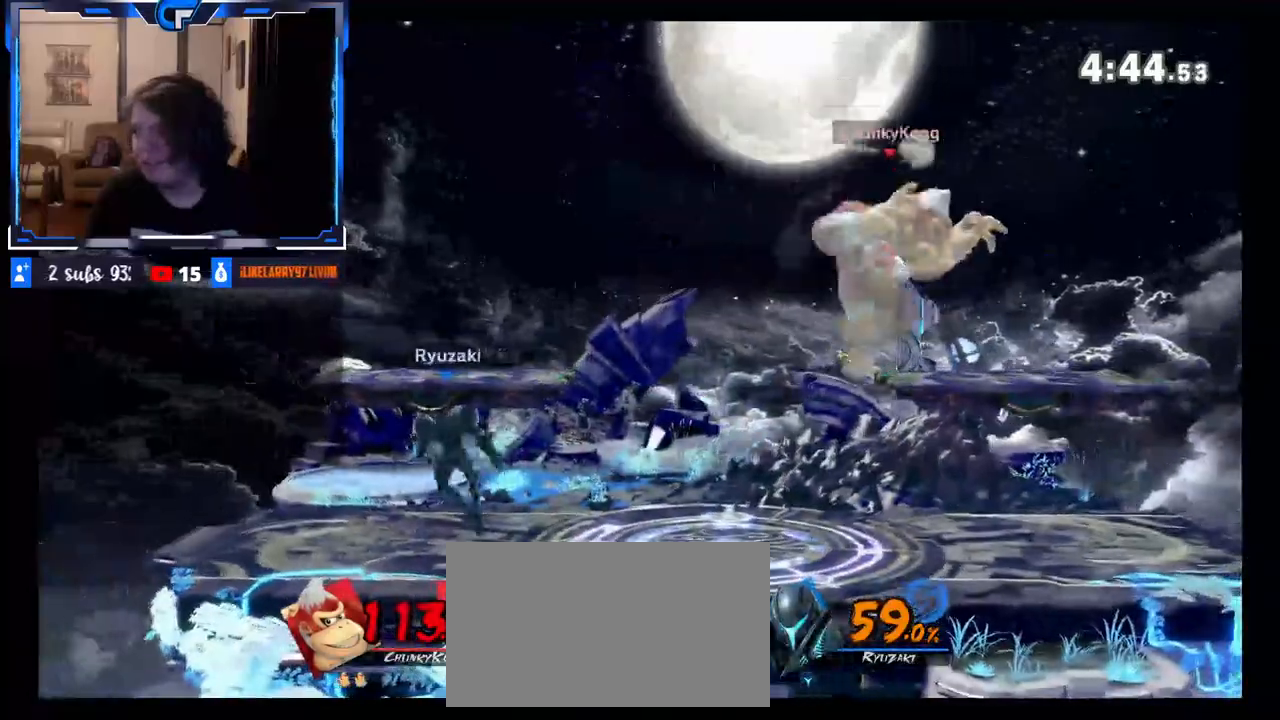
{"buttons": [], "left_stick": "center", "right_stick": "center", "events": [[17, "X", "down"], [217, "X", "up"], [283, "left_stick", "center"]]}
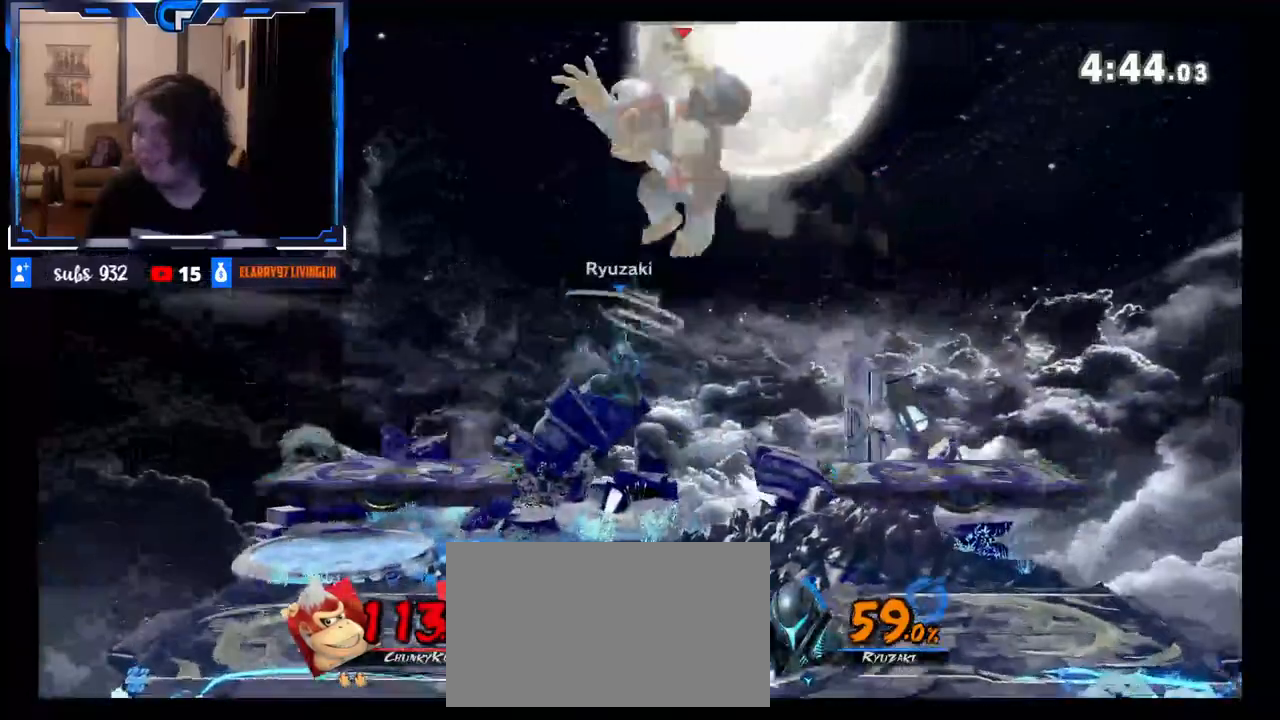
{"buttons": [], "left_stick": "center", "right_stick": "center", "events": []}
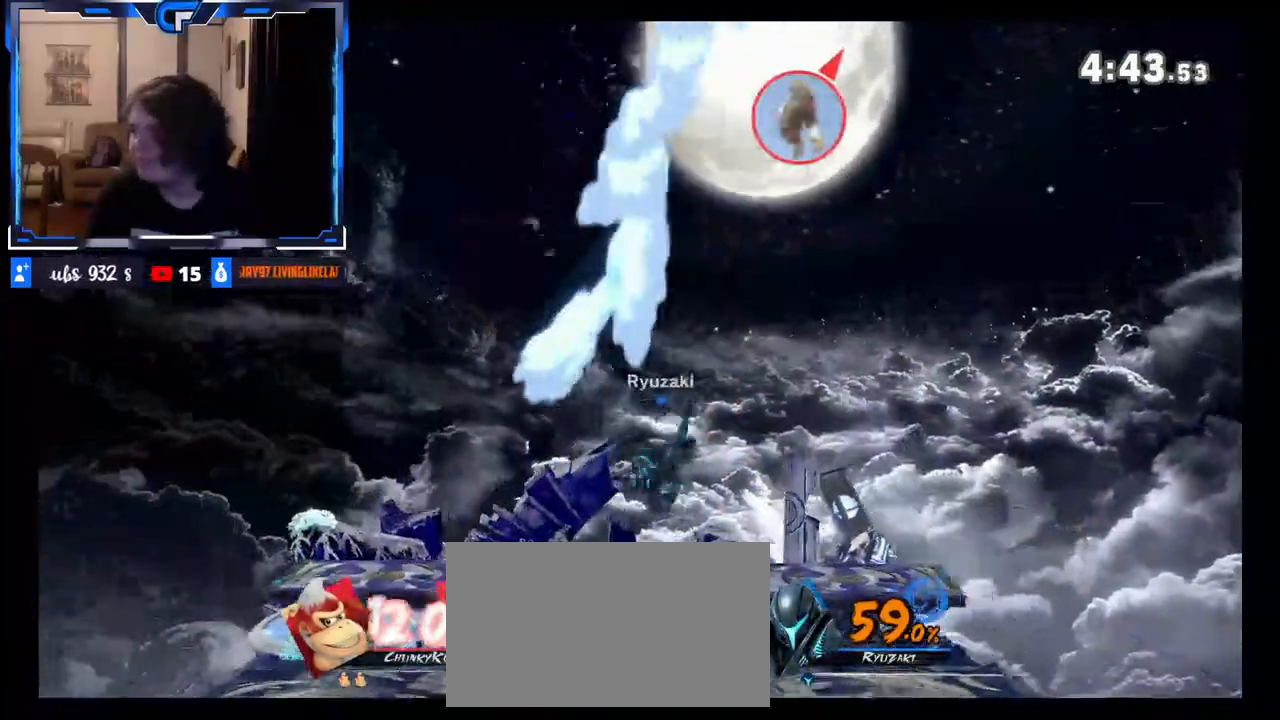
{"buttons": [], "left_stick": "center", "right_stick": "center", "events": [[250, "left_stick", "left"], [433, "left_stick", "center"]]}
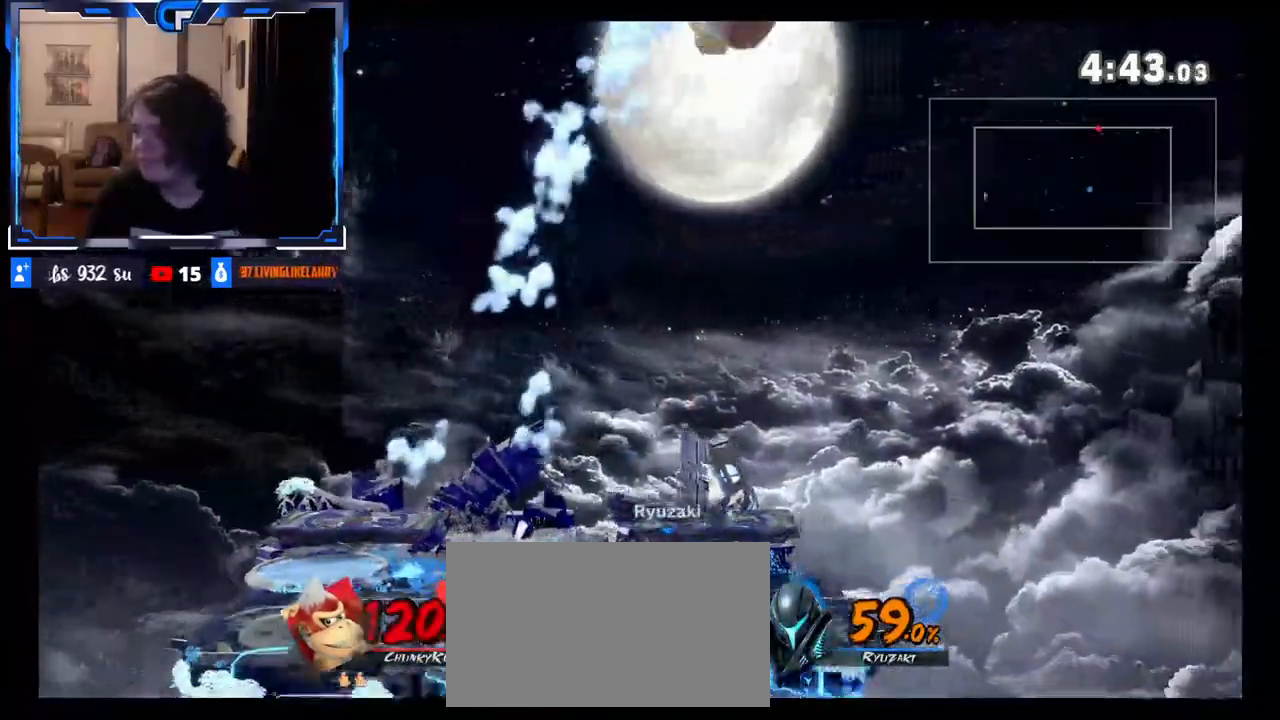
{"buttons": [], "left_stick": "left", "right_stick": "center", "events": [[117, "left_stick", "left"]]}
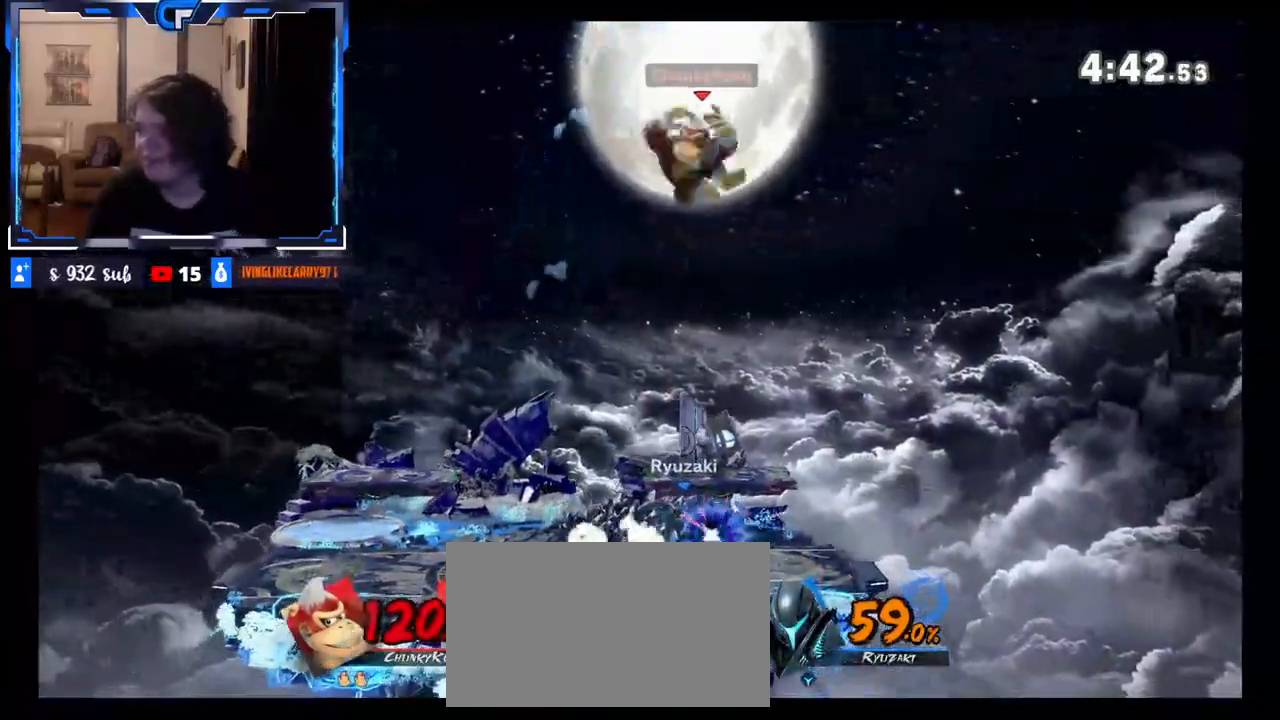
{"buttons": [], "left_stick": "down", "right_stick": "right", "events": [[183, "left_stick", "center"], [433, "right_stick", "right"], [467, "left_stick", "down"]]}
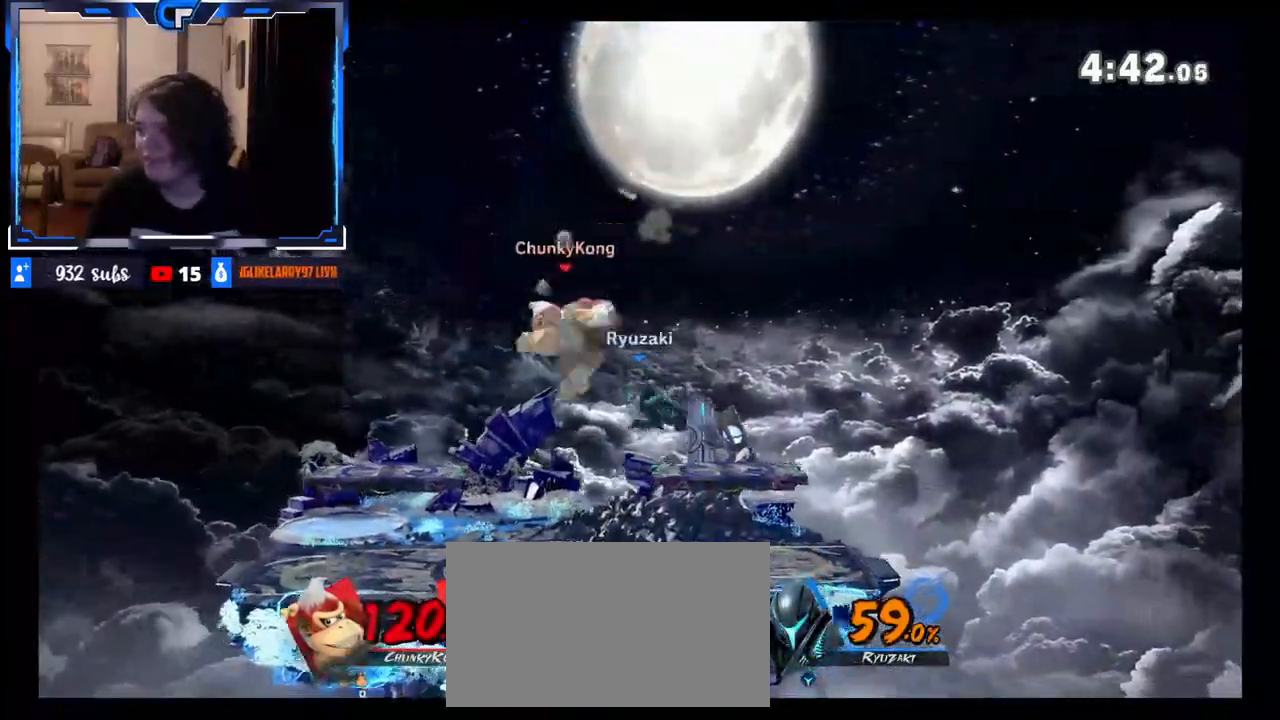
{"buttons": [], "left_stick": "right", "right_stick": "center", "events": [[67, "right_stick", "center"], [117, "left_stick", "center"], [283, "left_stick", "right"]]}
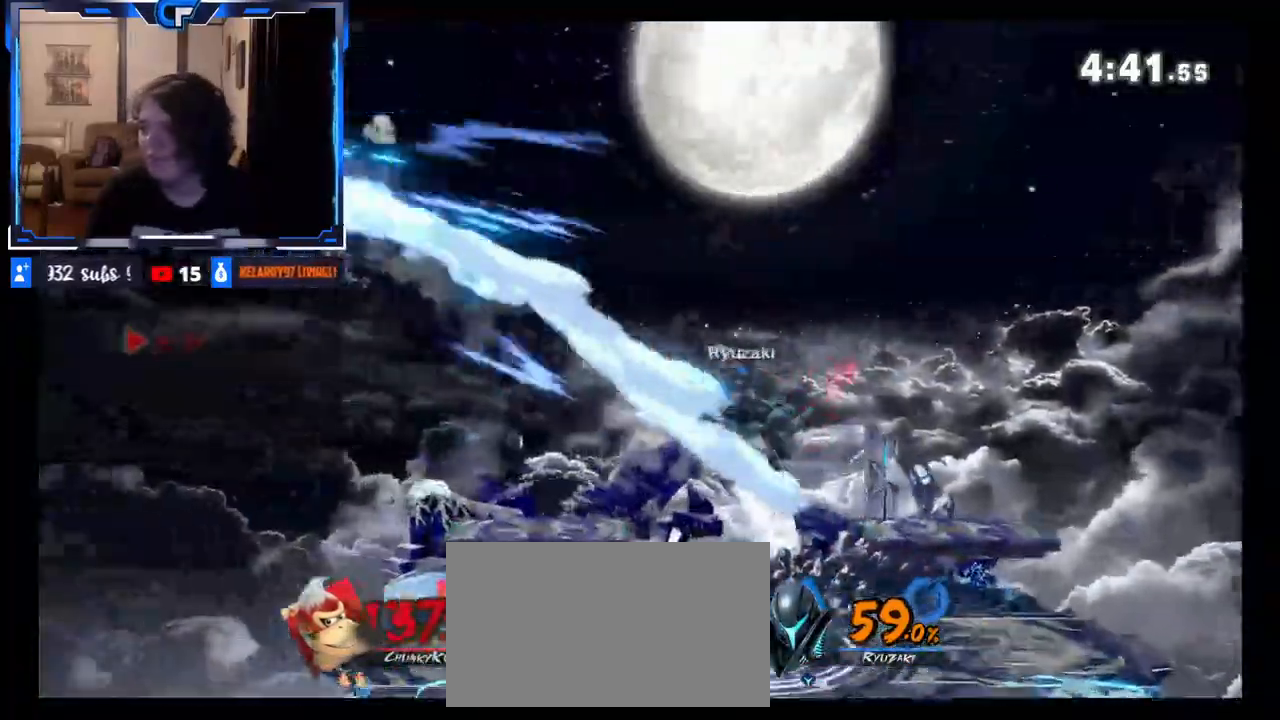
{"buttons": [], "left_stick": "right", "right_stick": "center", "events": [[317, "R1", "down"], [383, "R1", "up"]]}
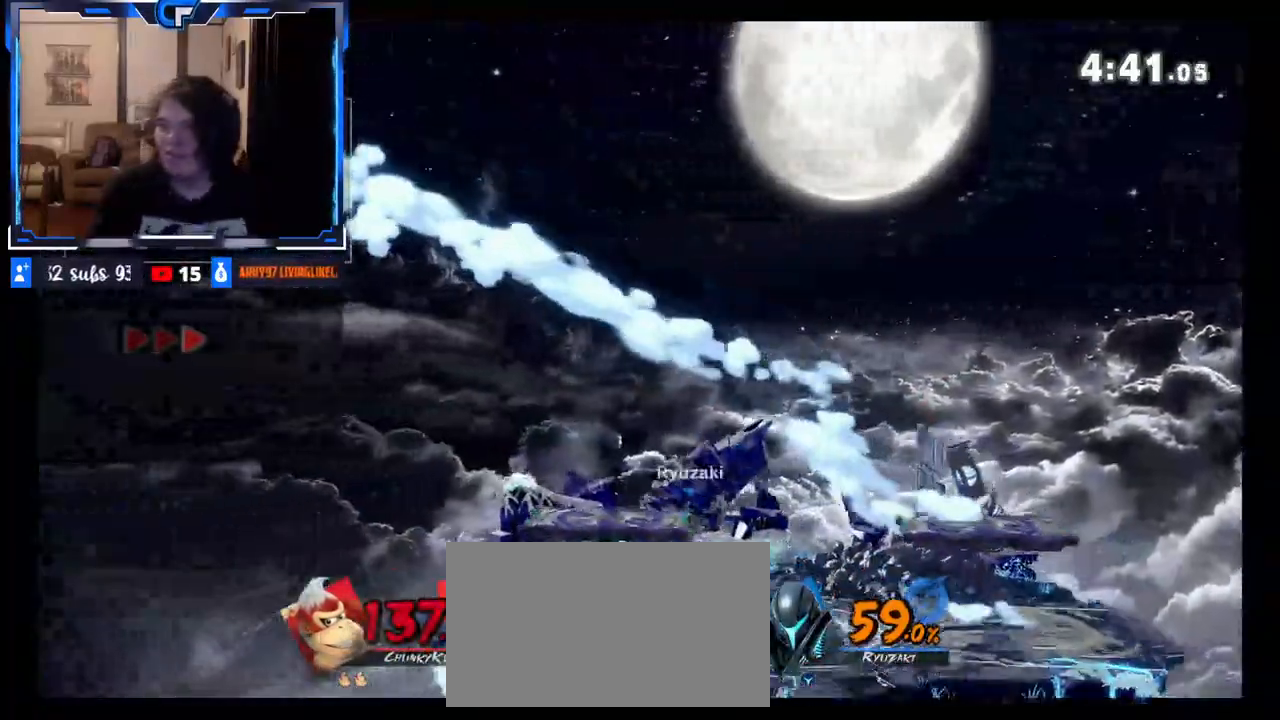
{"buttons": [], "left_stick": "right", "right_stick": "center", "events": [[17, "R1", "down"], [50, "R1", "up"], [300, "Z", "down"], [350, "Z", "up"]]}
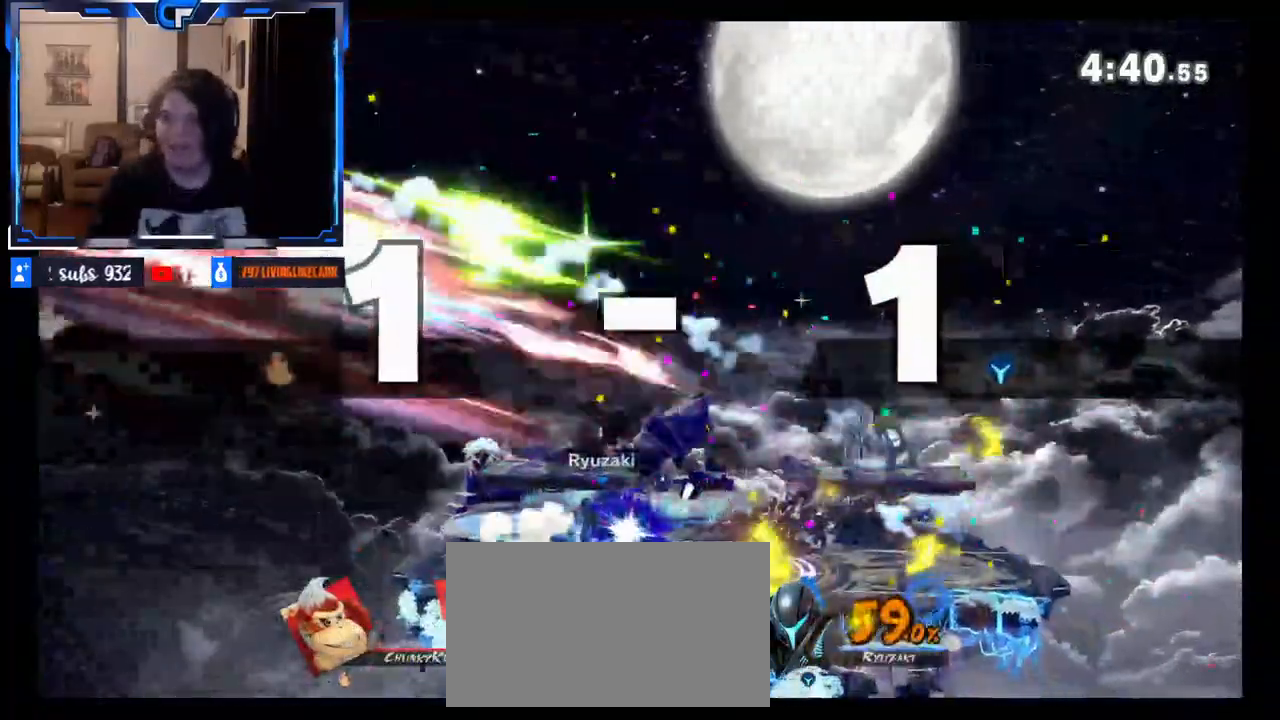
{"buttons": [], "left_stick": "center", "right_stick": "center", "events": [[33, "left_stick", "center"]]}
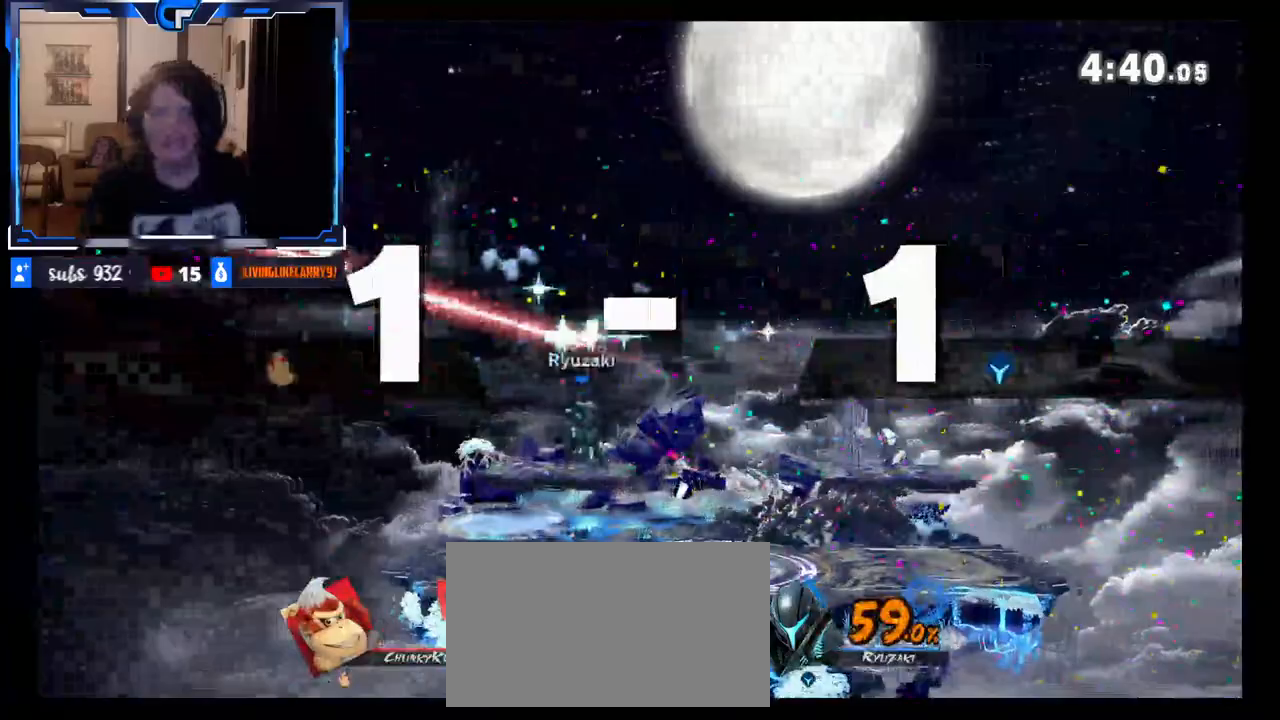
{"buttons": [], "left_stick": "center", "right_stick": "center", "events": []}
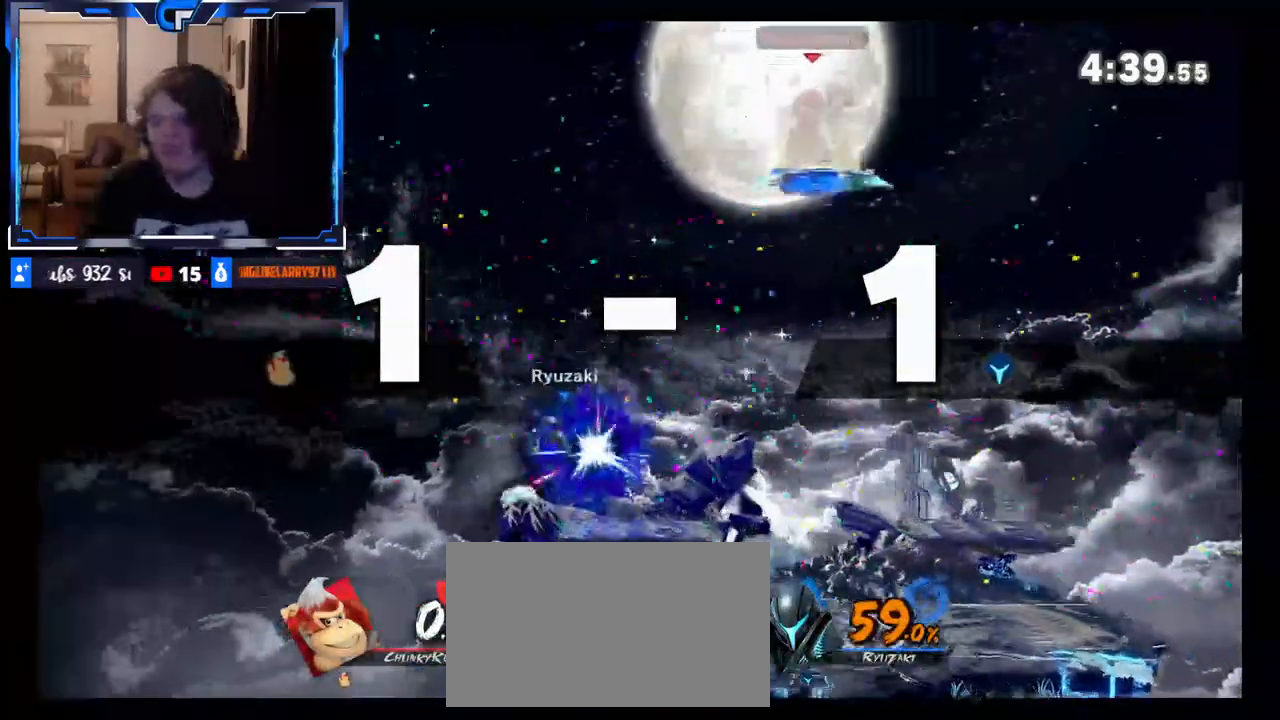
{"buttons": [], "left_stick": "left", "right_stick": "center", "events": [[67, "left_stick", "left"]]}